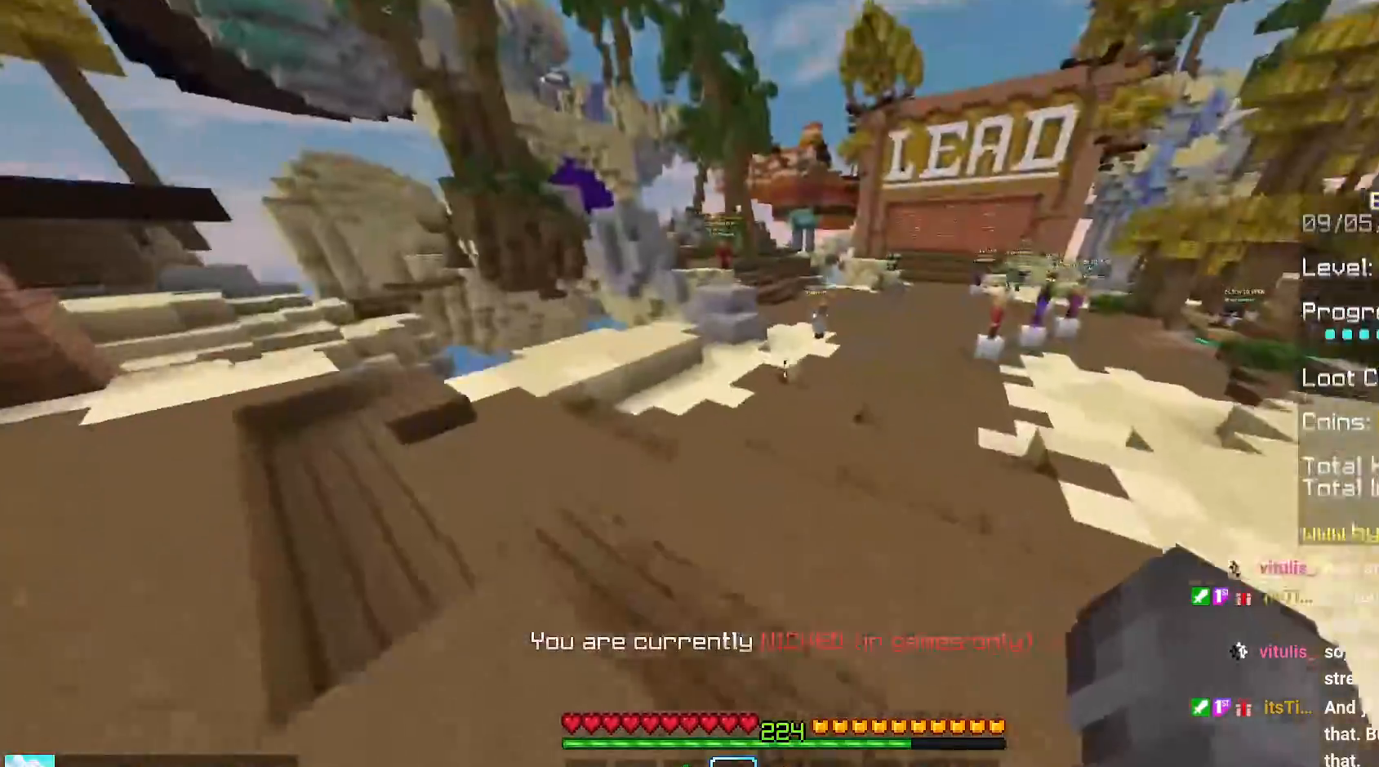
Gameplay with keyboard and mouse; each line is a JSON object with the keys and mouse buttons held at the frame after it. "events" lists presses ("down") and releases ("up") of "down", "left", "right", "space", "up", "mouse_left" and "mouse_right" between this image and that frame as [ms after this image, input, new state], when the widget could be followed in between. "mouse_left", "mouse_right" = the "left", "right" buttons of the "mouse" list. No other keys are recorded. Fast repeated clicks can show as one long hold. Mouse movement is not recorded.
{"keys": ["space", "up"], "mouse": [], "events": []}
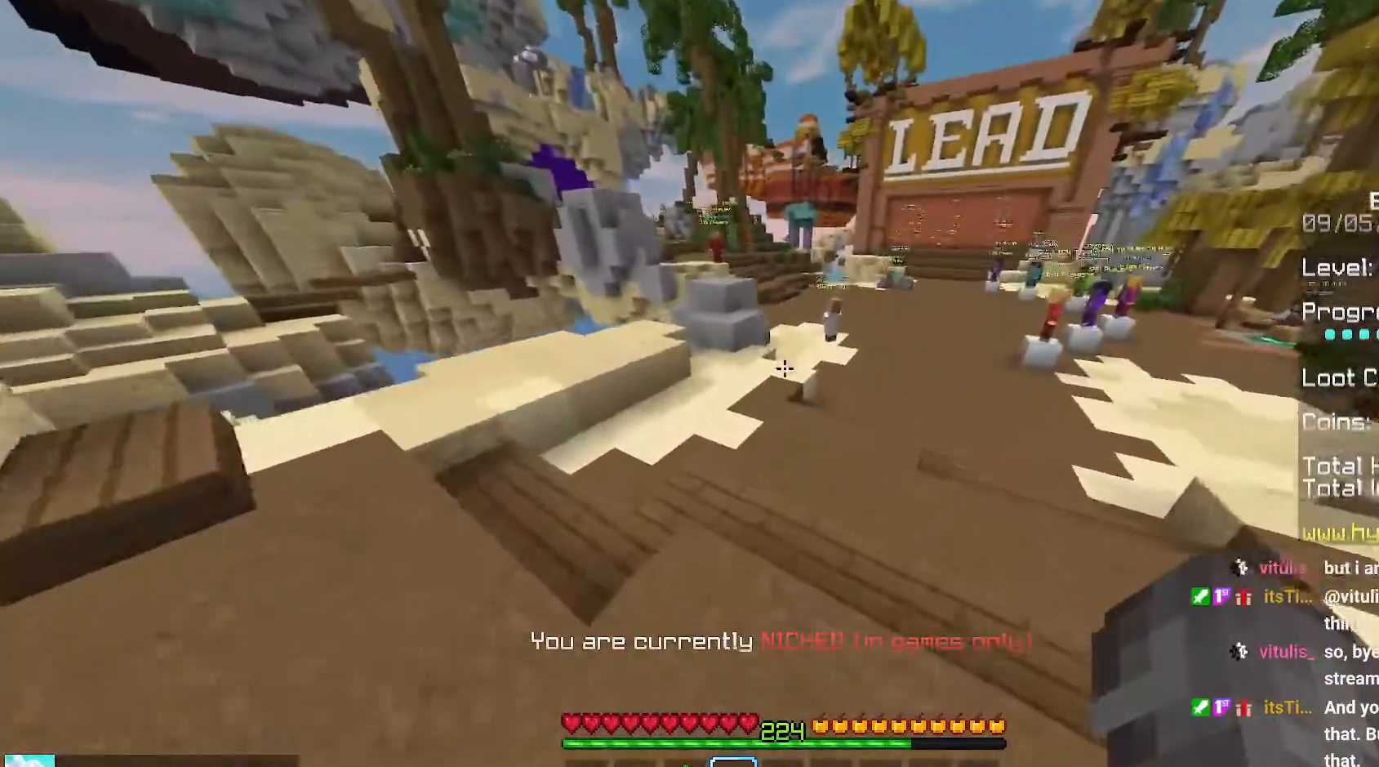
{"keys": ["space", "up"], "mouse": [], "events": []}
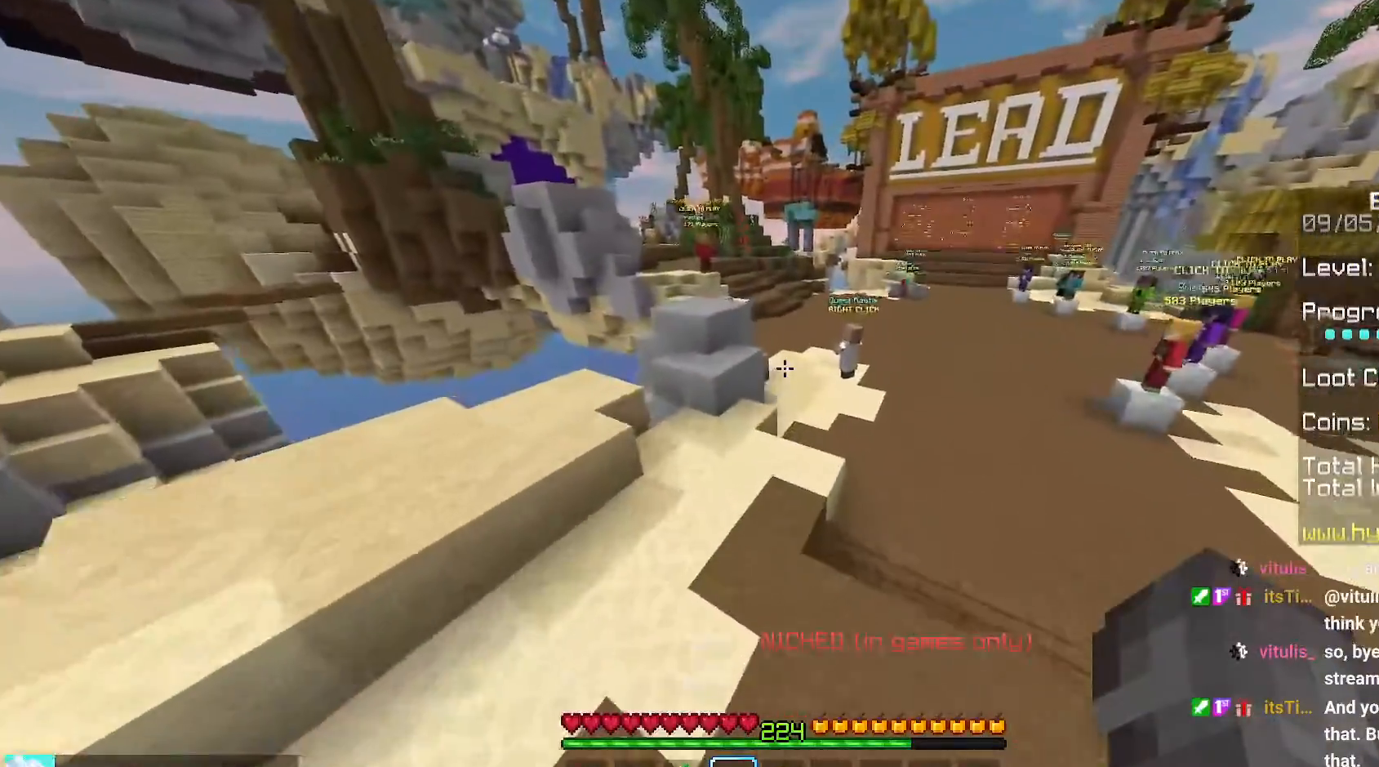
{"keys": ["space", "up"], "mouse": [], "events": []}
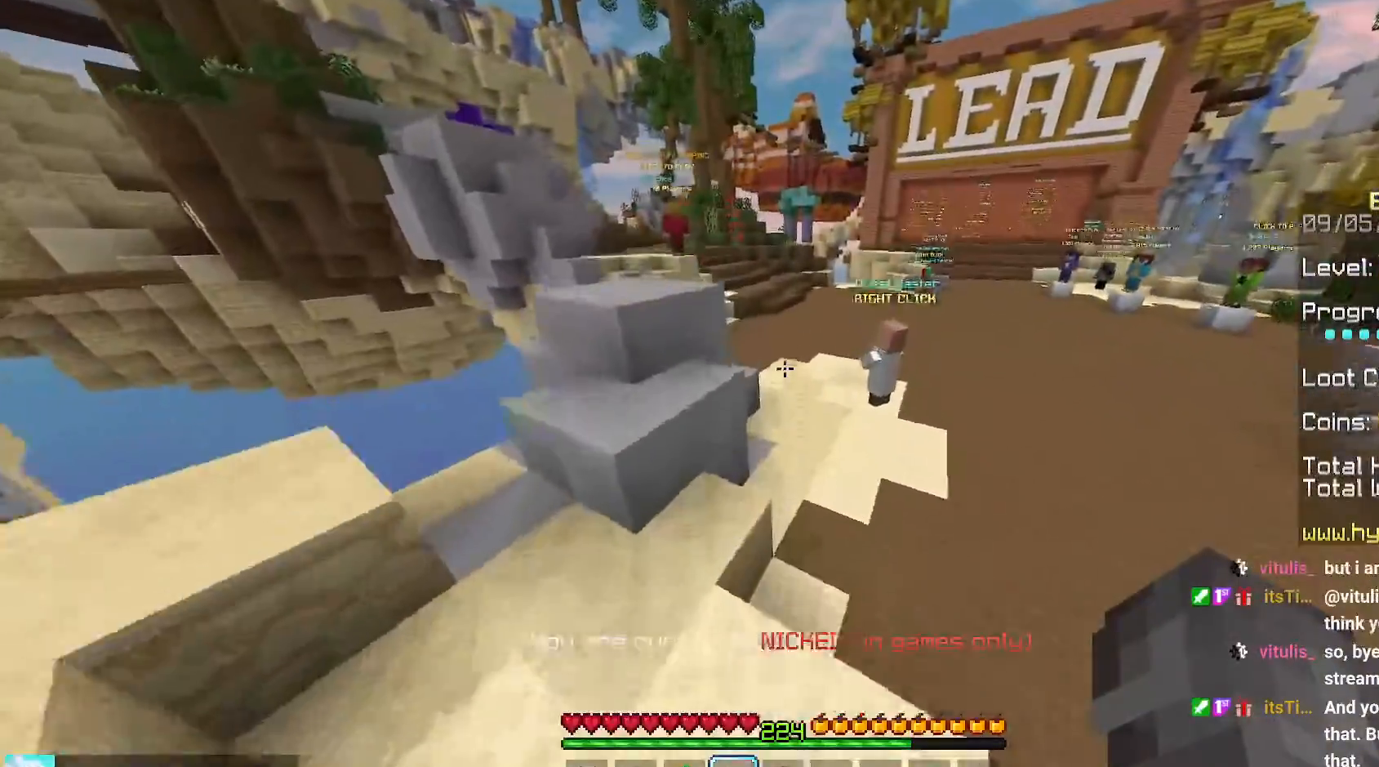
{"keys": ["space", "up"], "mouse": [], "events": []}
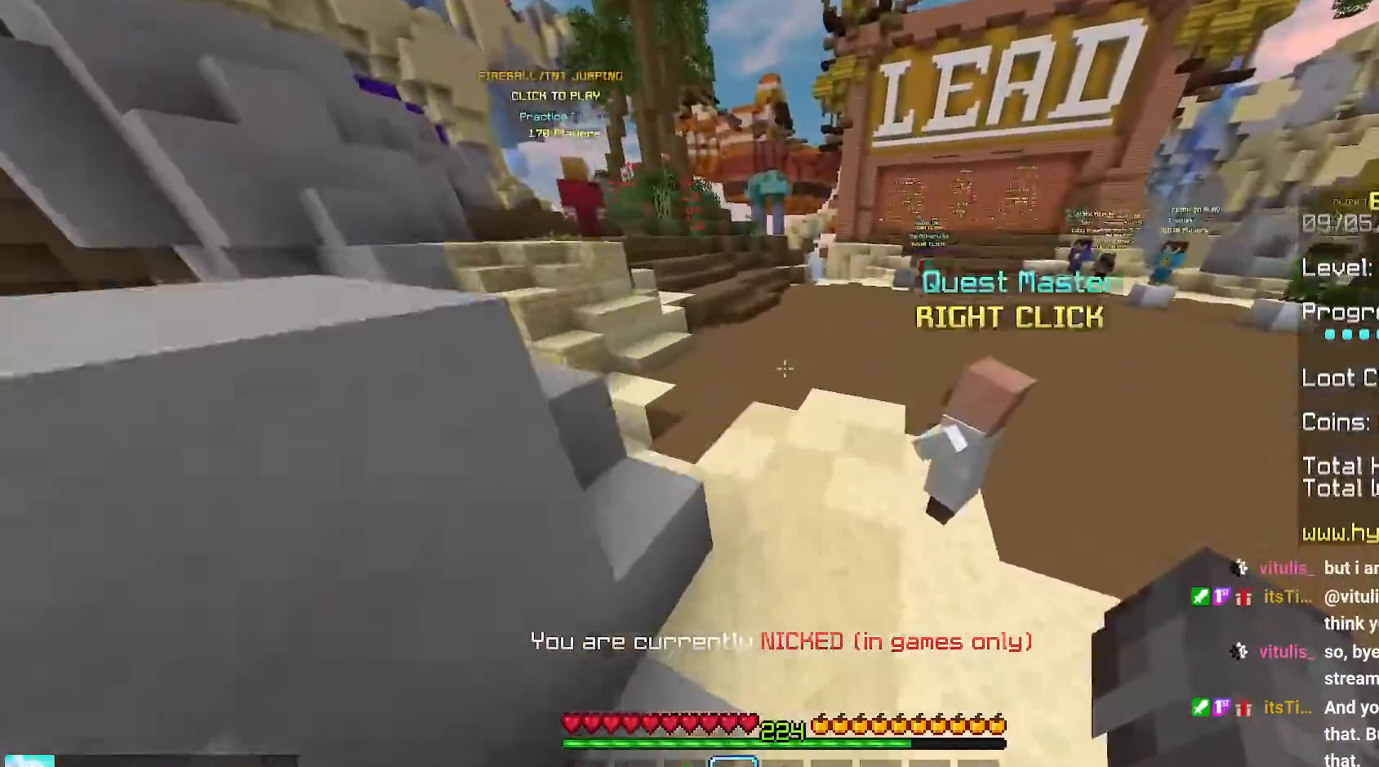
{"keys": ["space", "up"], "mouse": [], "events": []}
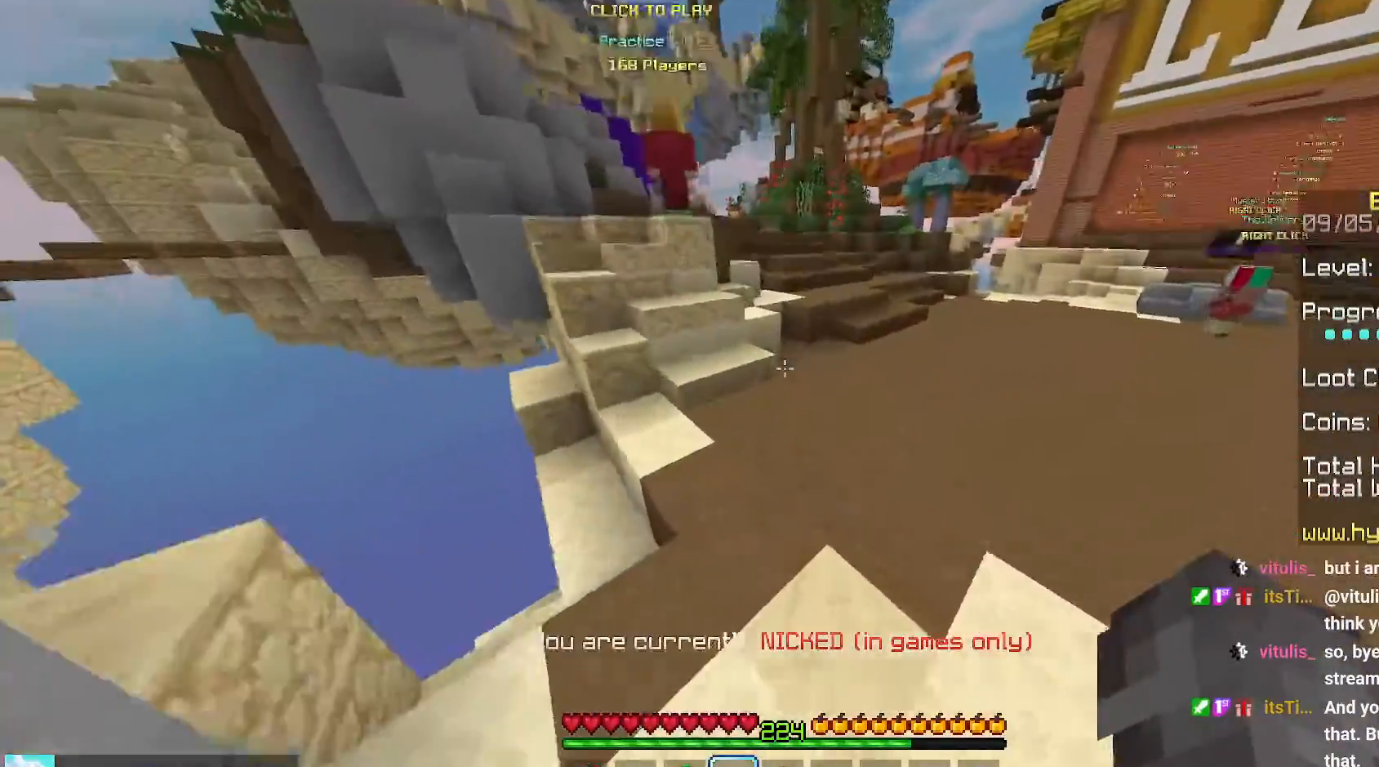
{"keys": ["space", "up"], "mouse": [], "events": []}
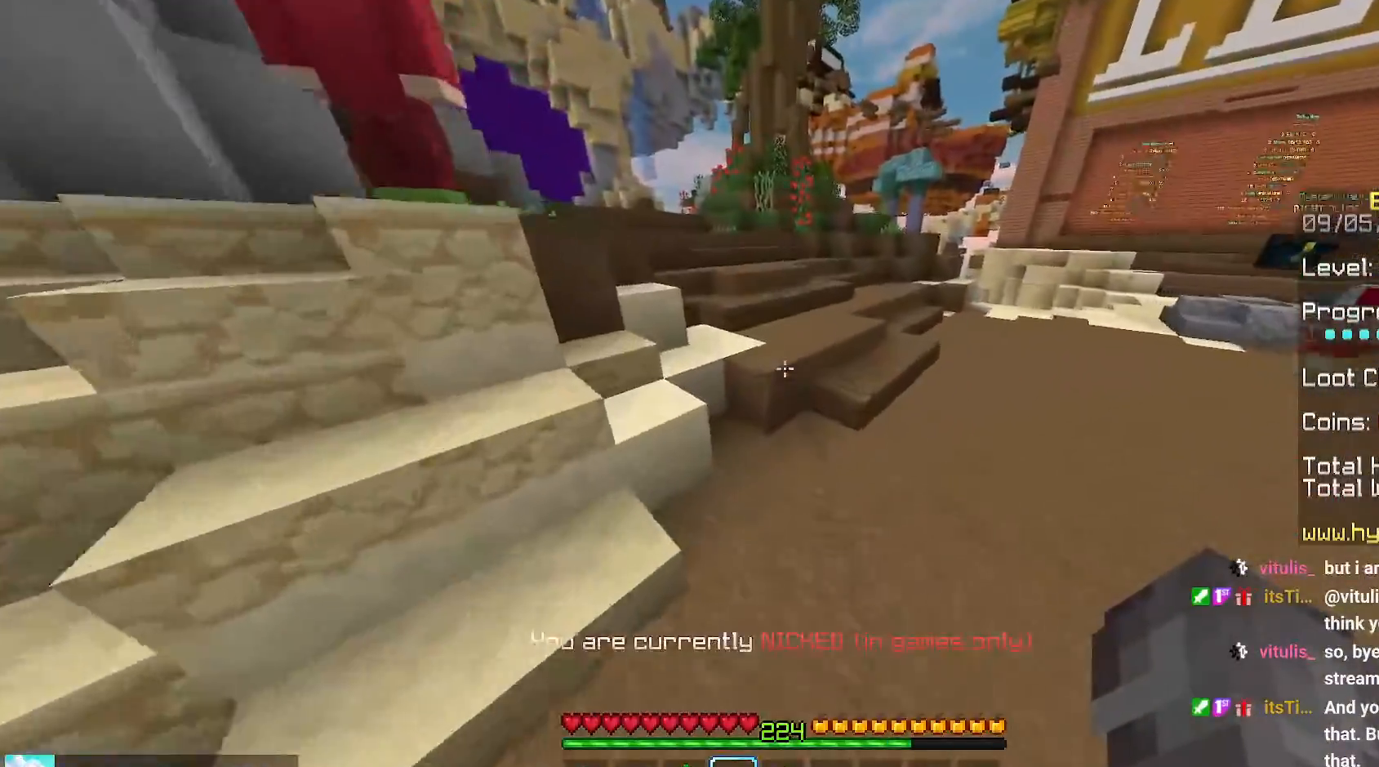
{"keys": ["space", "up"], "mouse": [], "events": []}
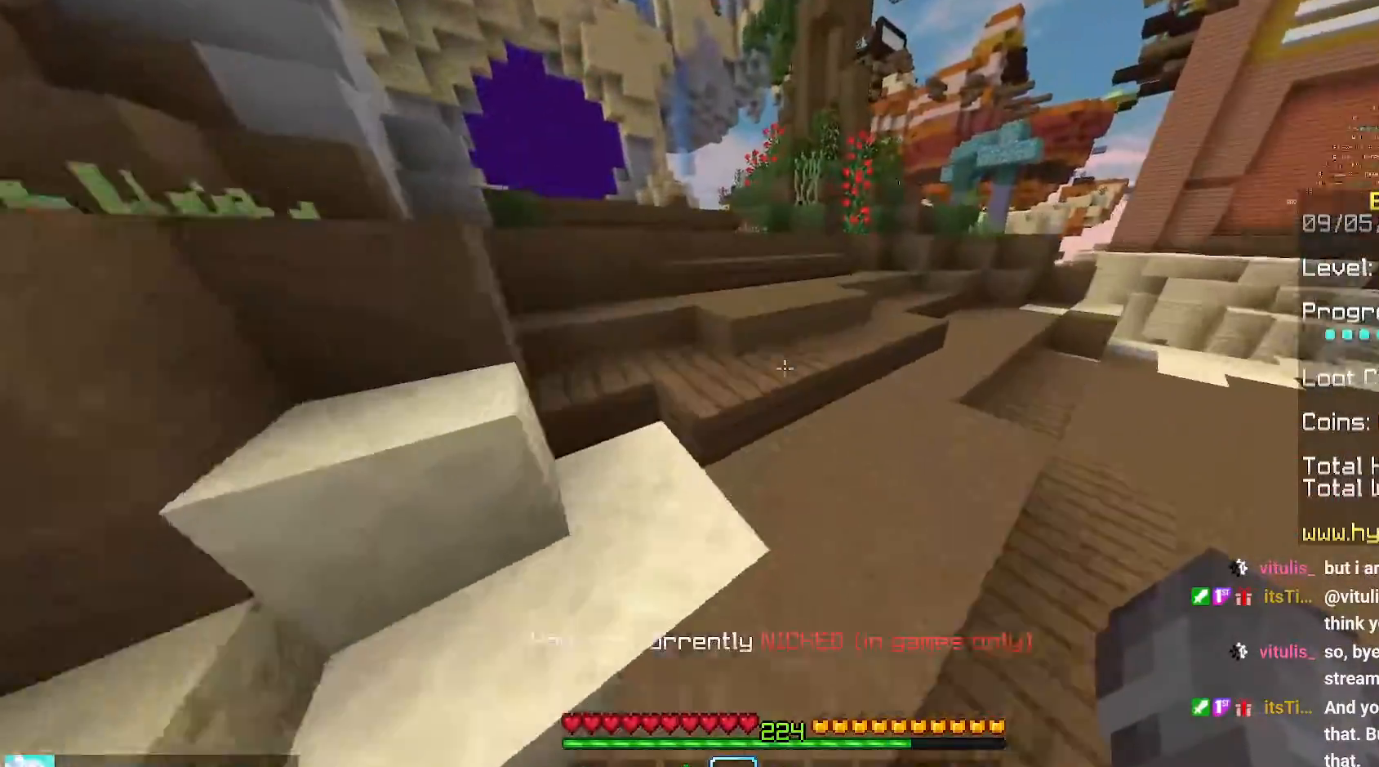
{"keys": ["space", "up"], "mouse": [], "events": []}
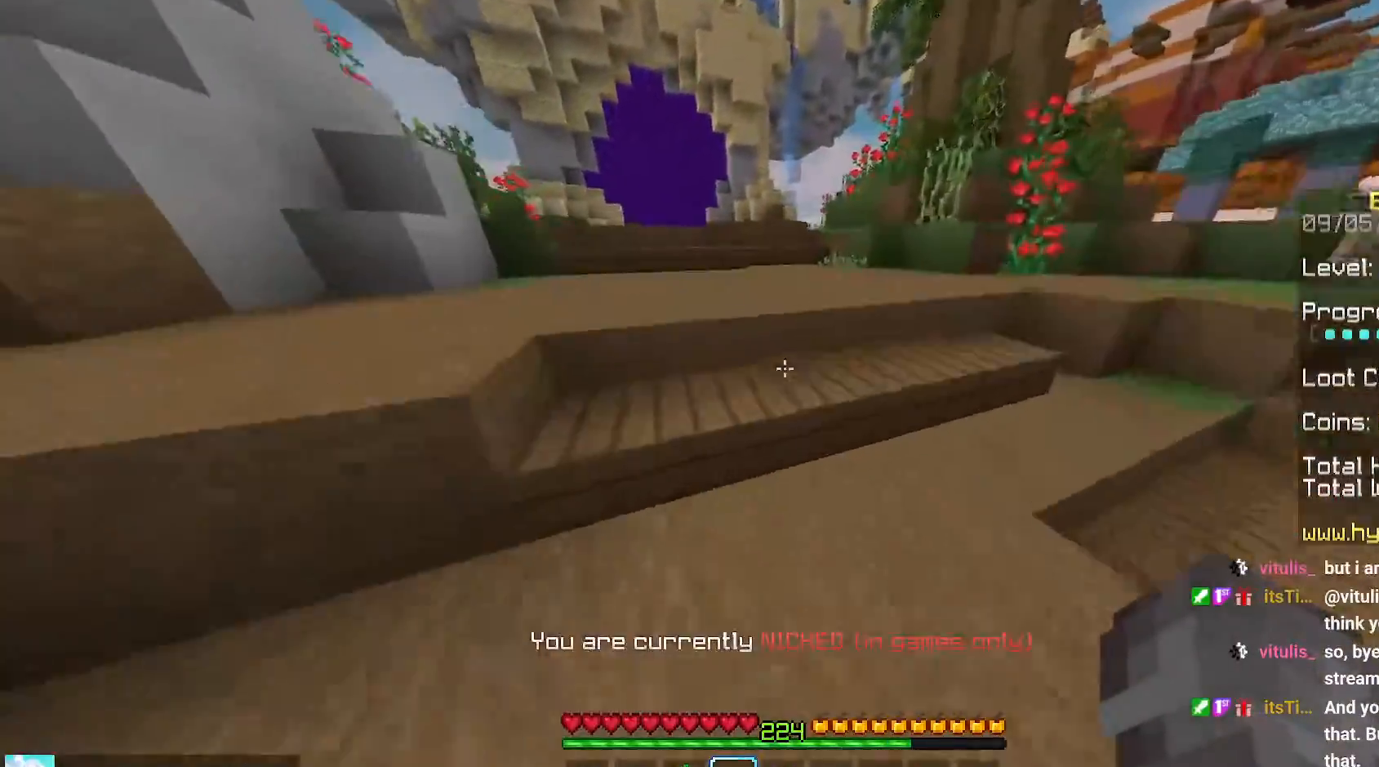
{"keys": ["space", "up"], "mouse": [], "events": []}
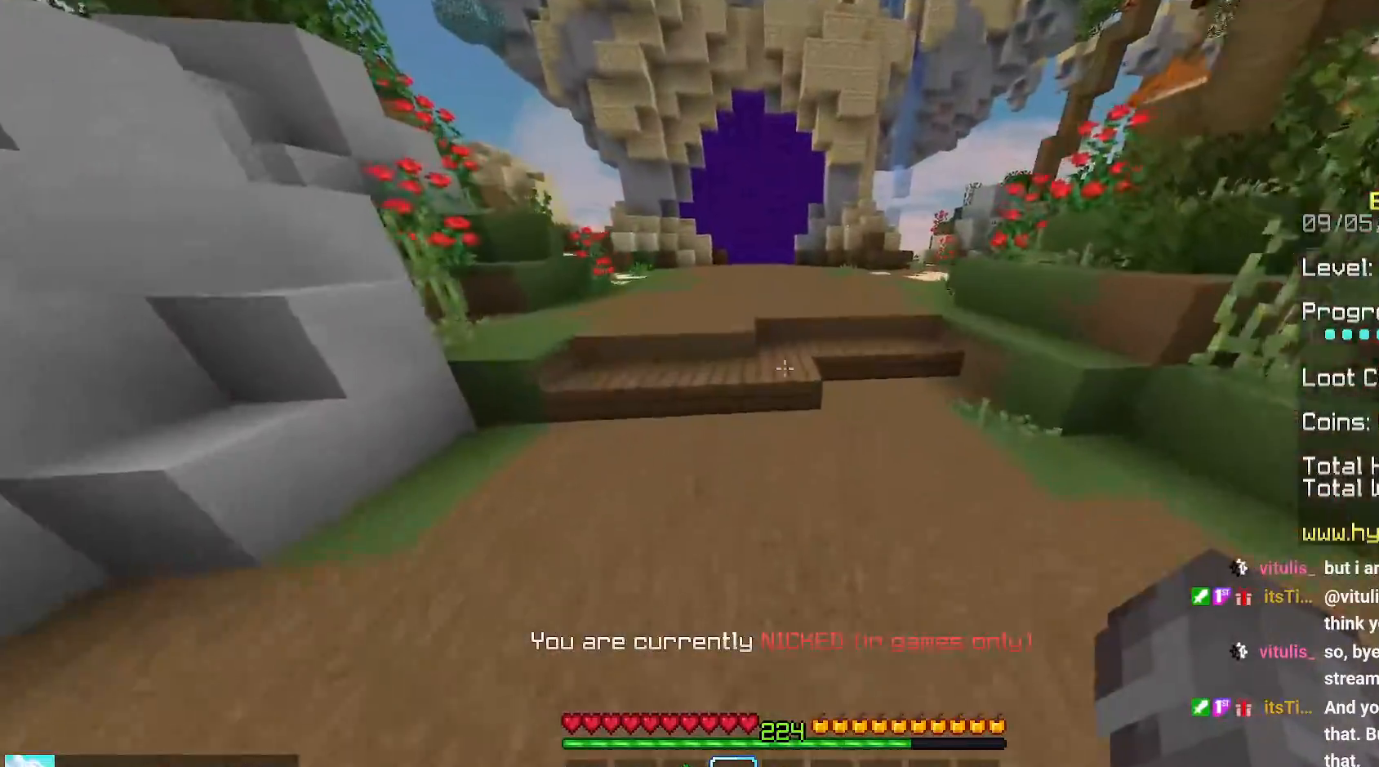
{"keys": ["space", "up"], "mouse": [], "events": []}
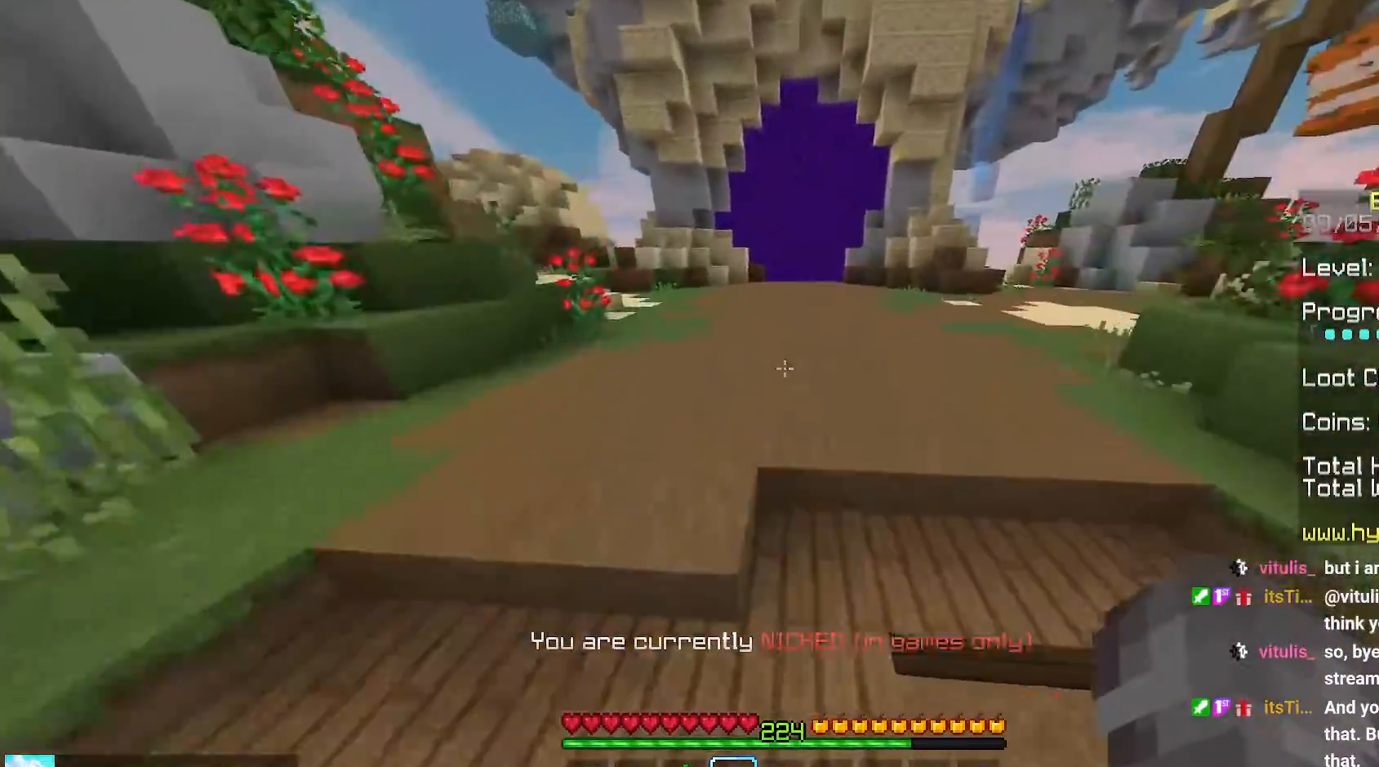
{"keys": ["space", "up"], "mouse": [], "events": []}
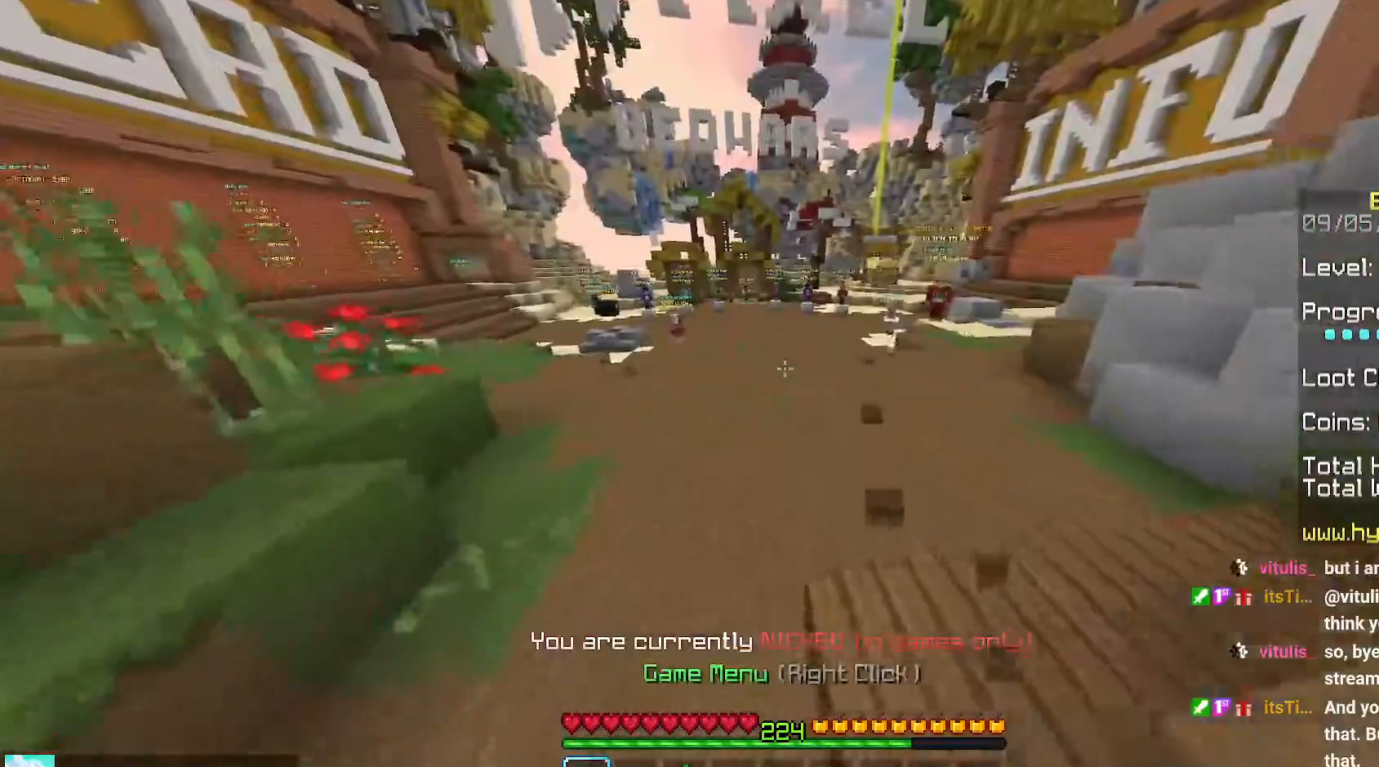
{"keys": ["left", "space", "up"], "mouse": [], "events": [[417, "left", "down"]]}
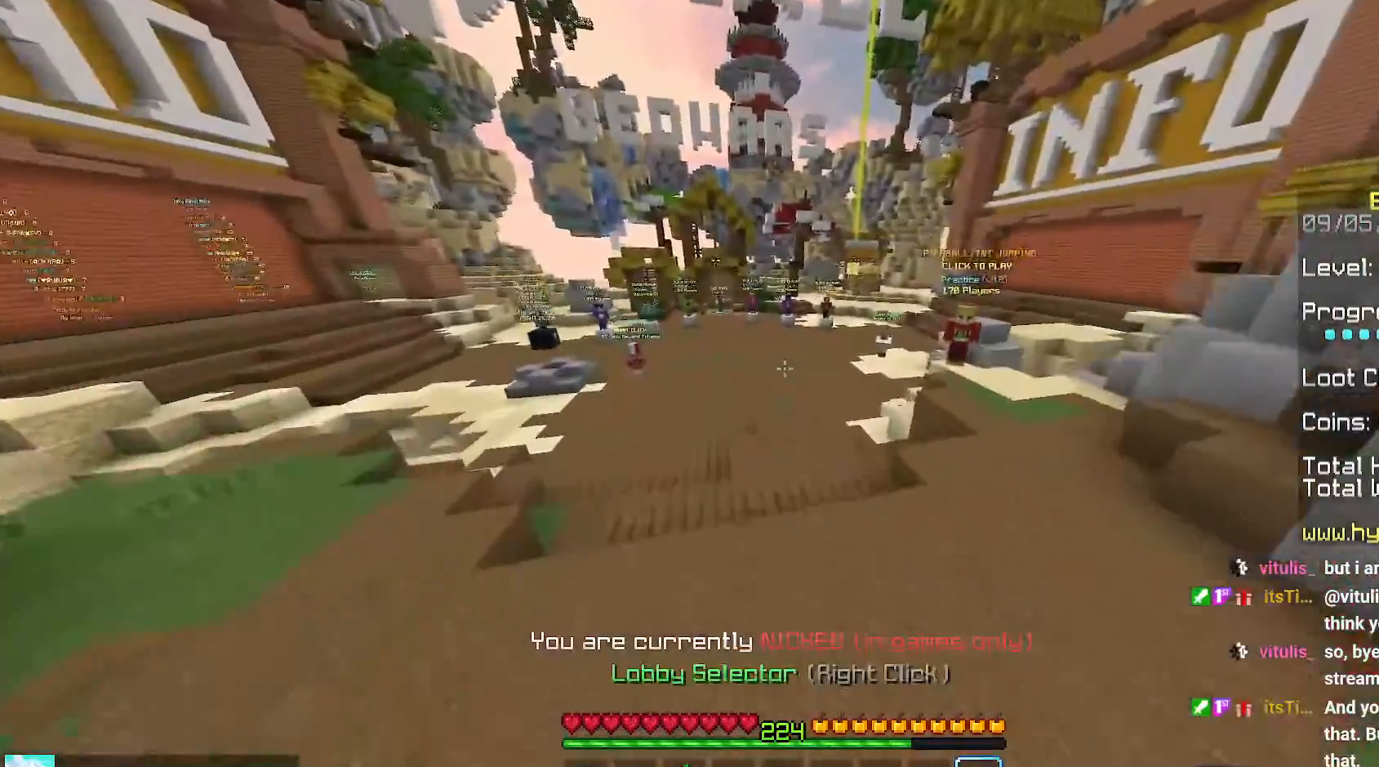
{"keys": ["left", "space", "up"], "mouse": [], "events": []}
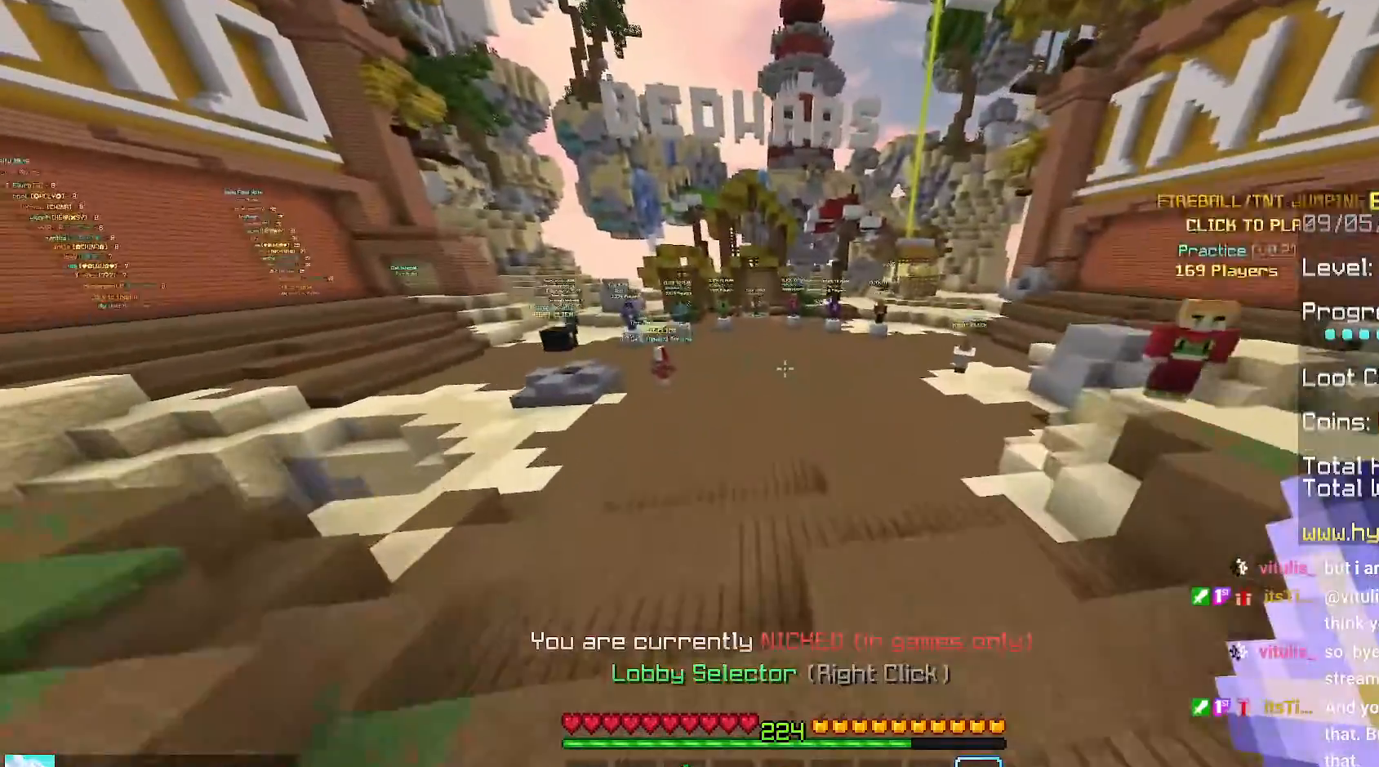
{"keys": [], "mouse": [], "events": [[17, "mouse_right", "down"], [117, "left", "up"], [150, "mouse_right", "up"], [184, "space", "up"], [234, "up", "up"]]}
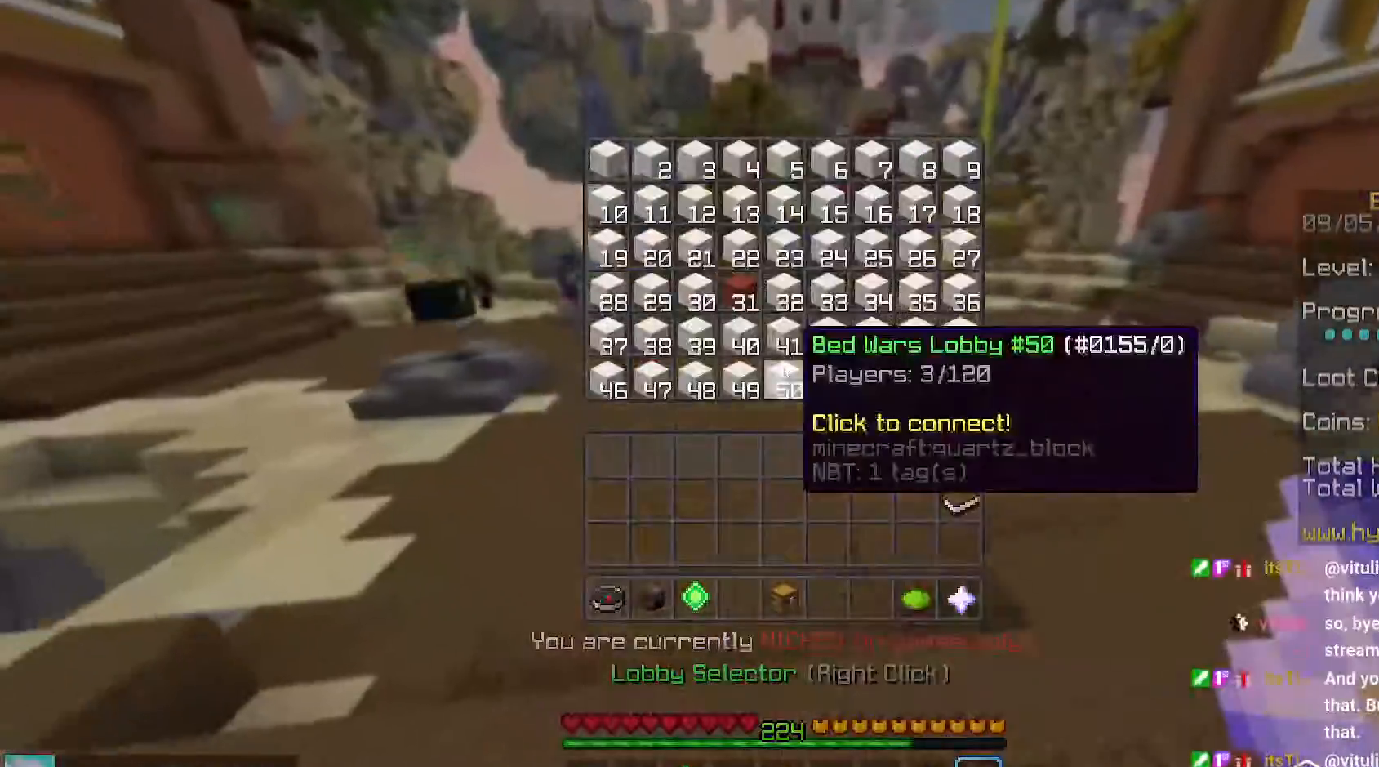
{"keys": [], "mouse": [], "events": []}
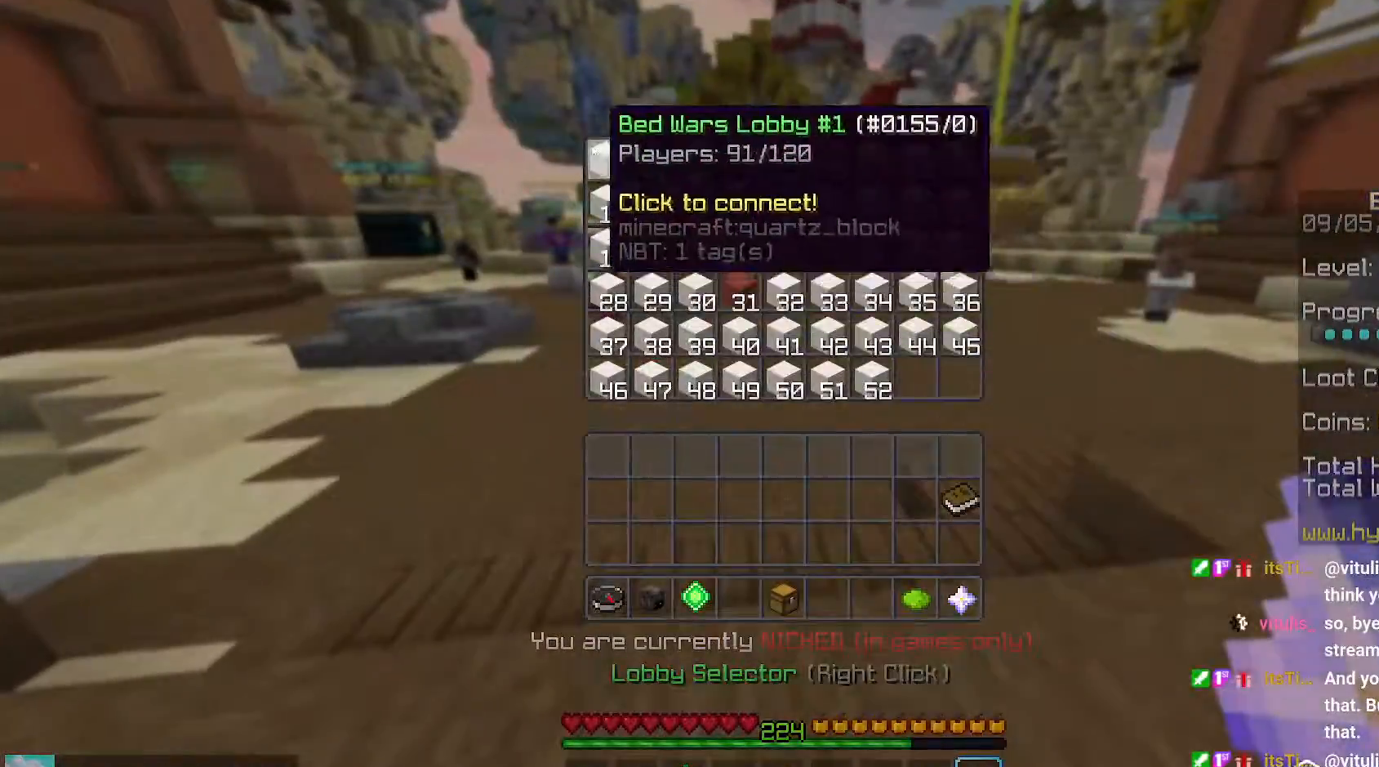
{"keys": [], "mouse": [], "events": []}
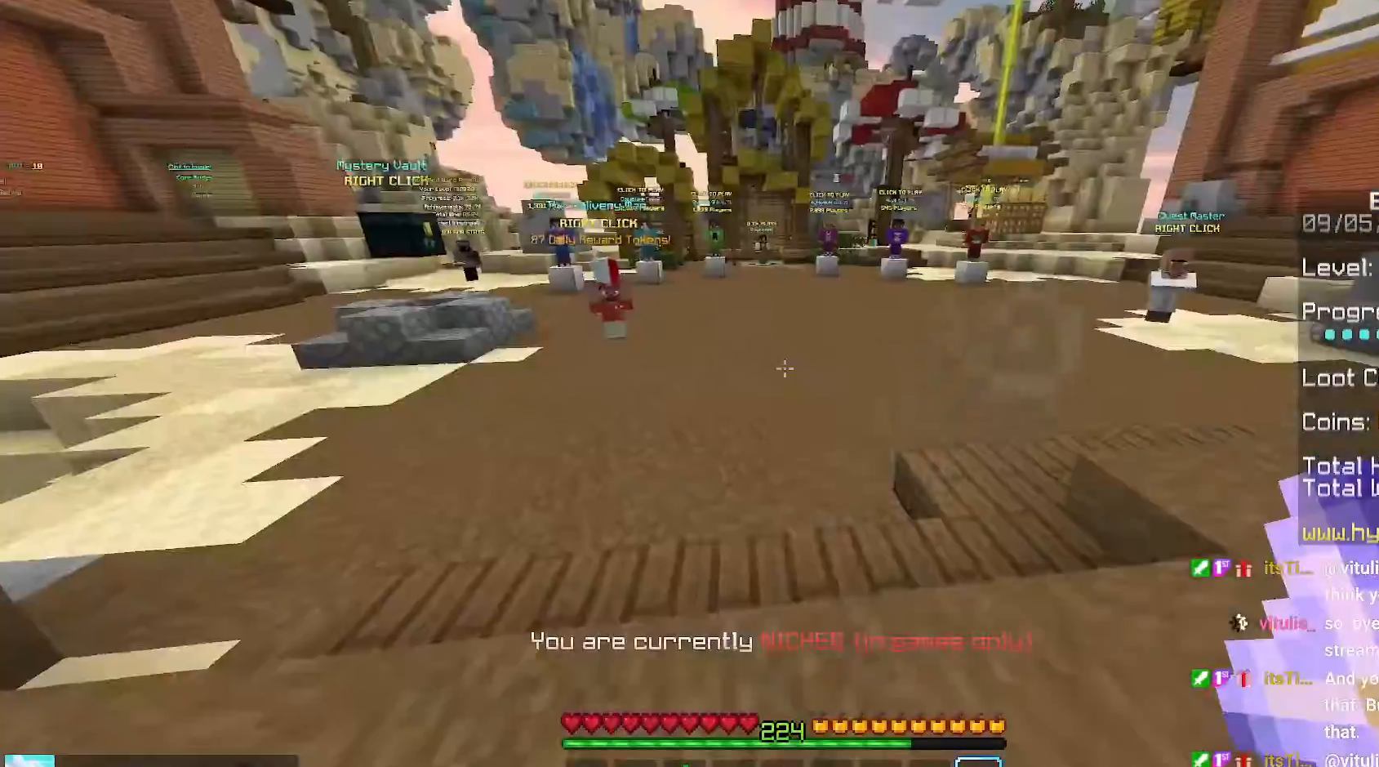
{"keys": ["space", "up"], "mouse": [], "events": [[34, "up", "down"], [167, "space", "down"], [284, "space", "up"], [384, "space", "down"]]}
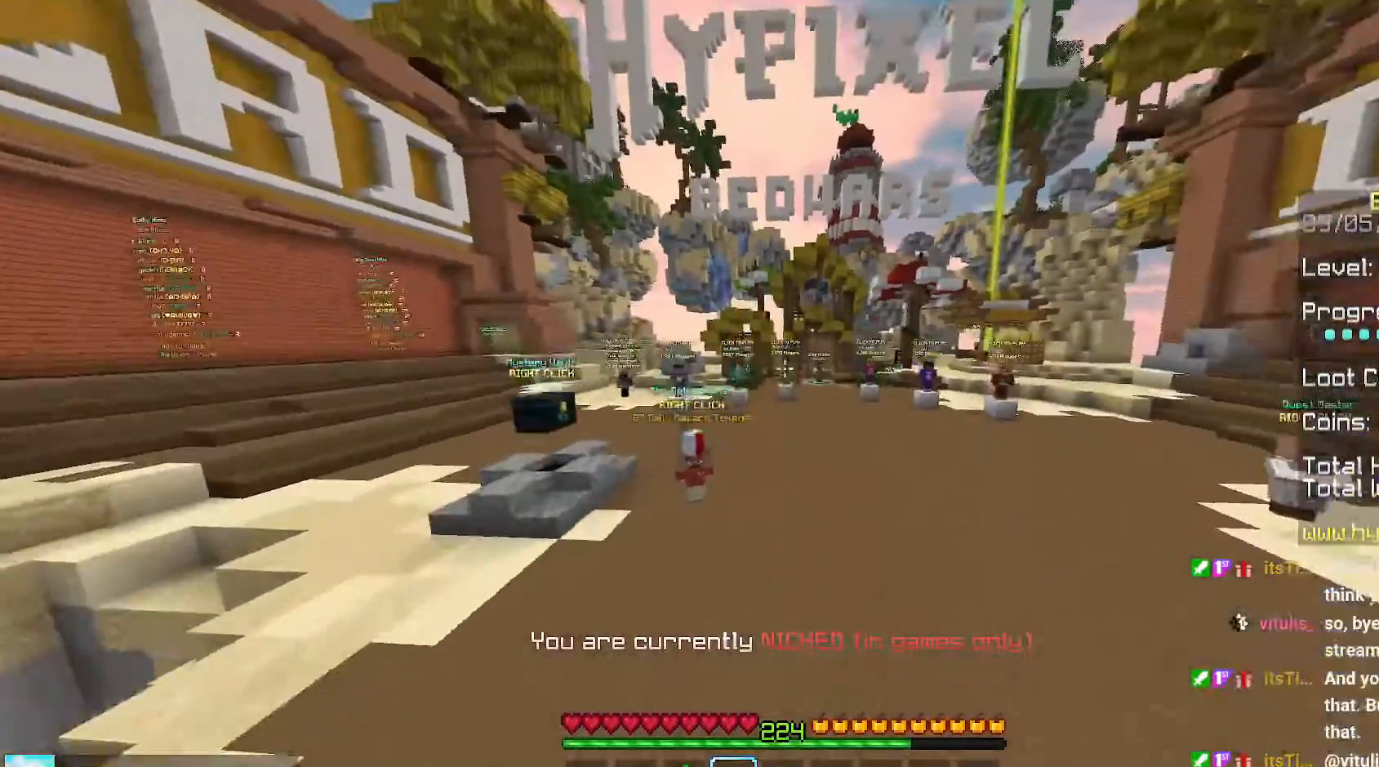
{"keys": [], "mouse": [], "events": [[217, "up", "up"], [367, "space", "up"]]}
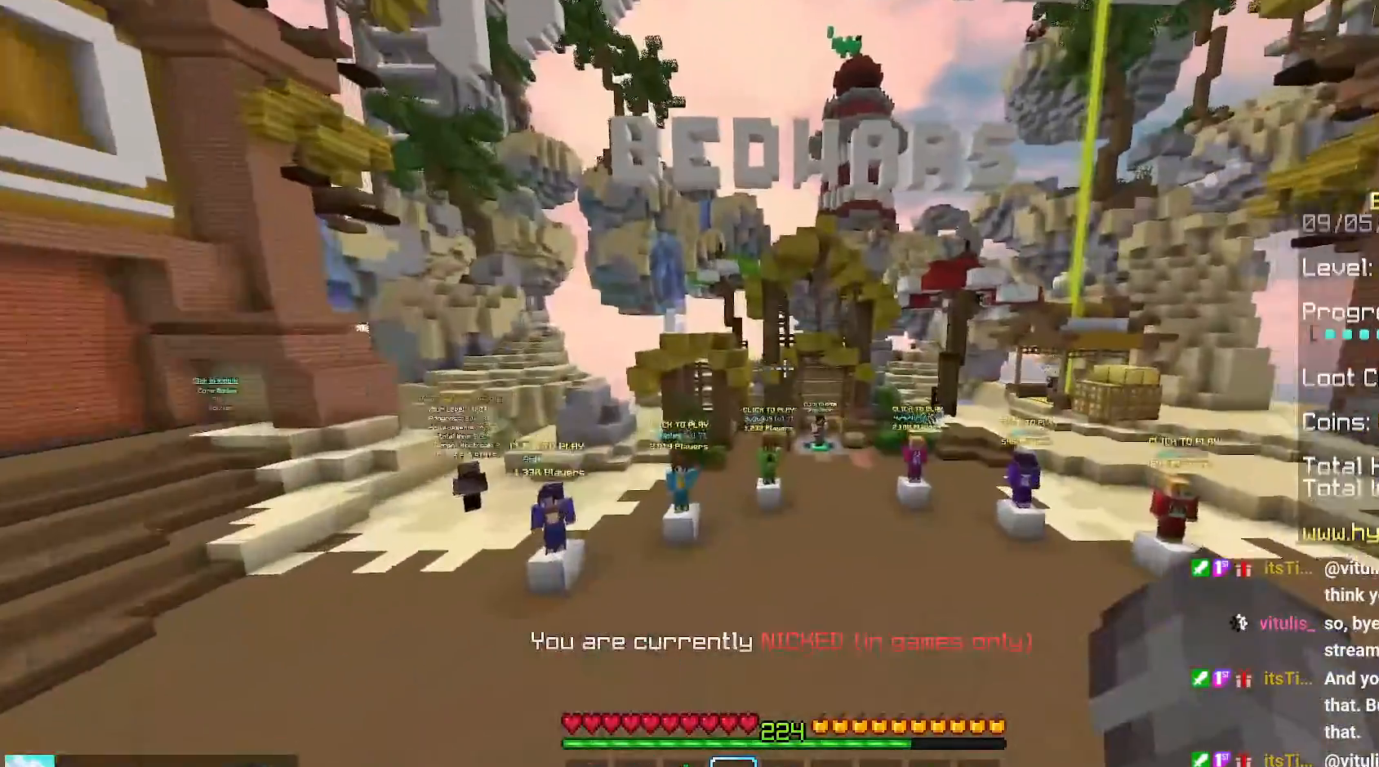
{"keys": [], "mouse": [], "events": []}
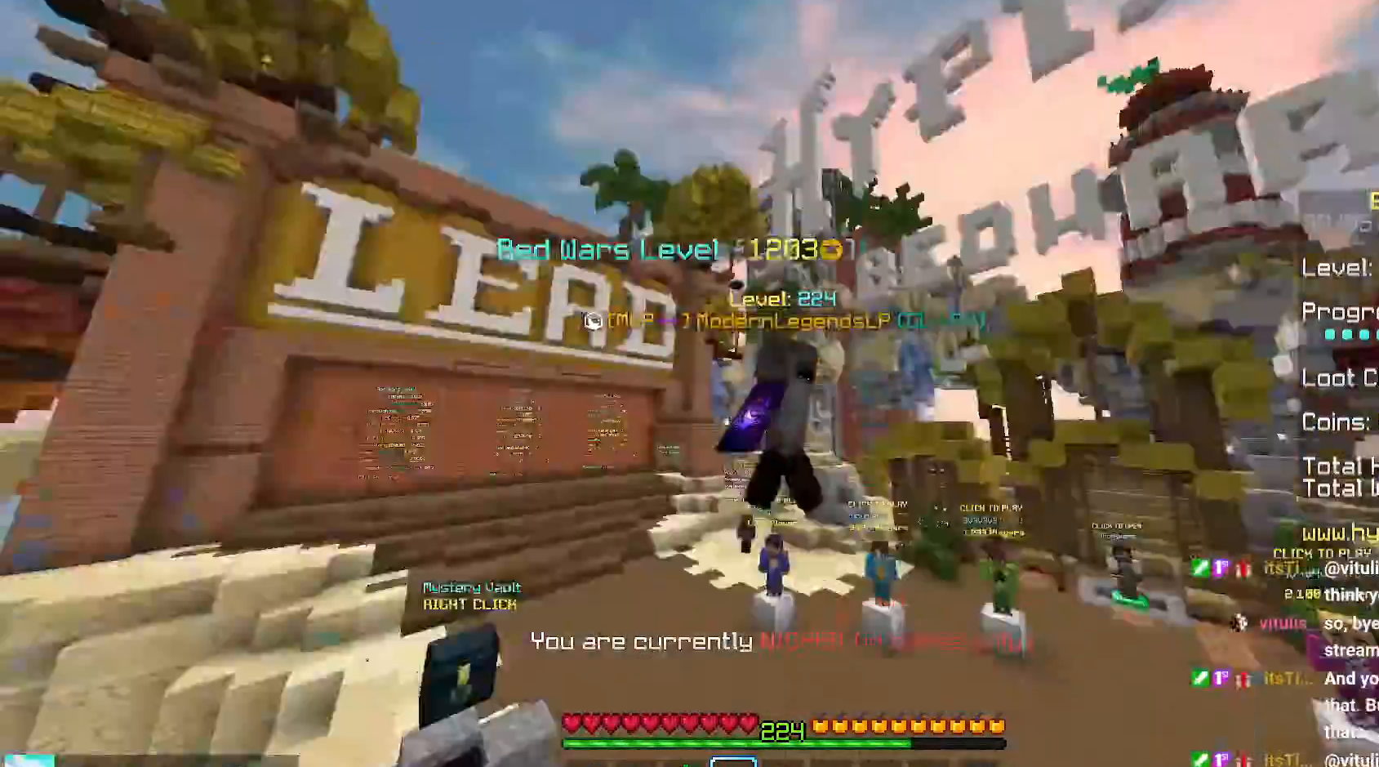
{"keys": [], "mouse": [], "events": []}
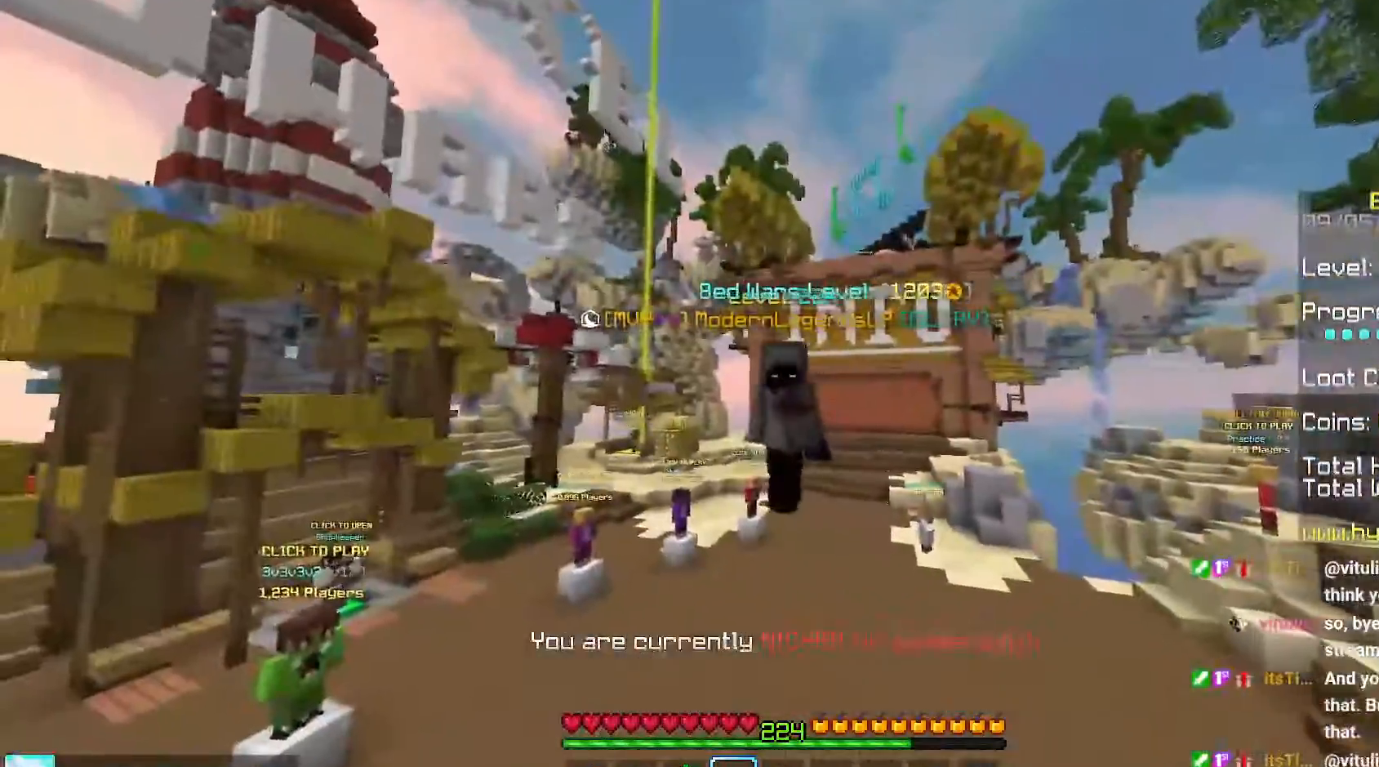
{"keys": [], "mouse": [], "events": []}
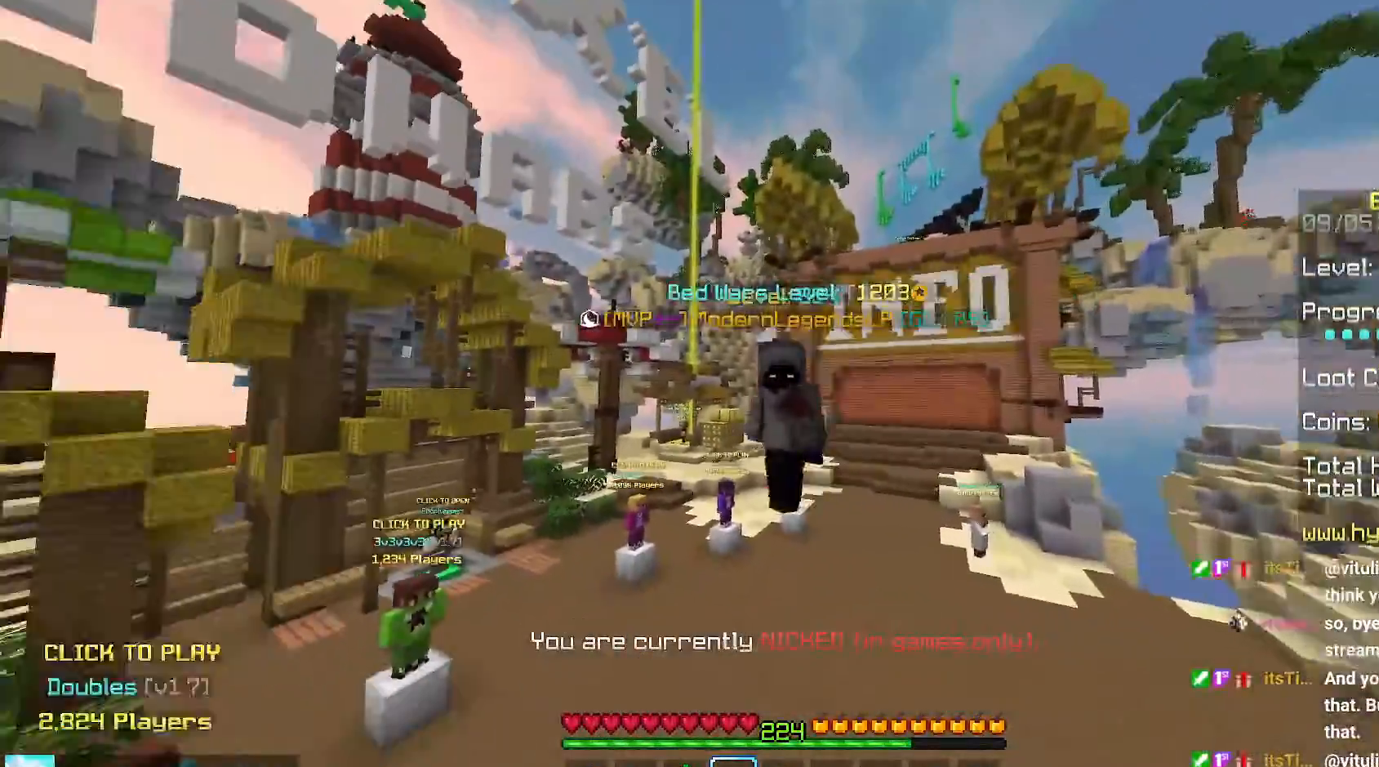
{"keys": [], "mouse": [], "events": []}
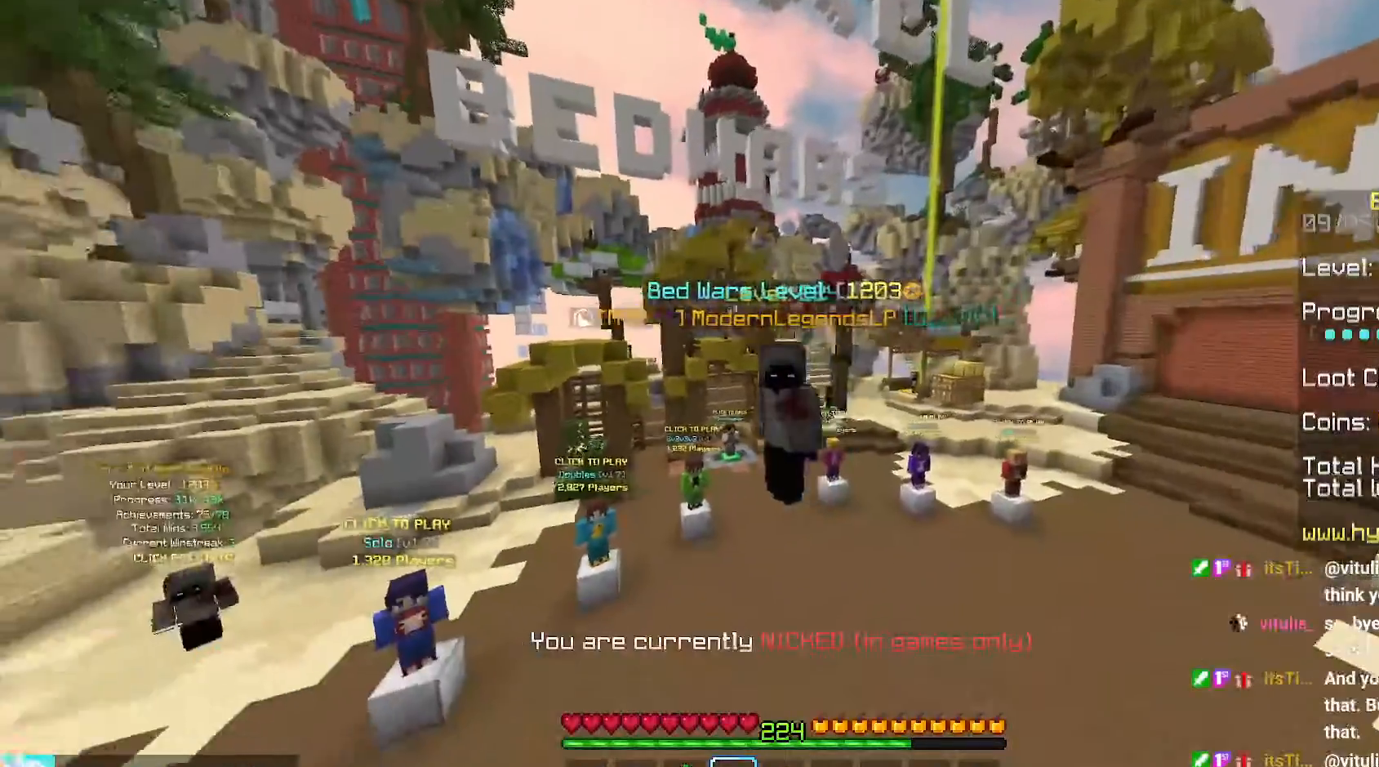
{"keys": ["down", "space"], "mouse": [], "events": [[234, "right", "down"], [284, "down", "down"], [367, "space", "down"], [500, "right", "up"]]}
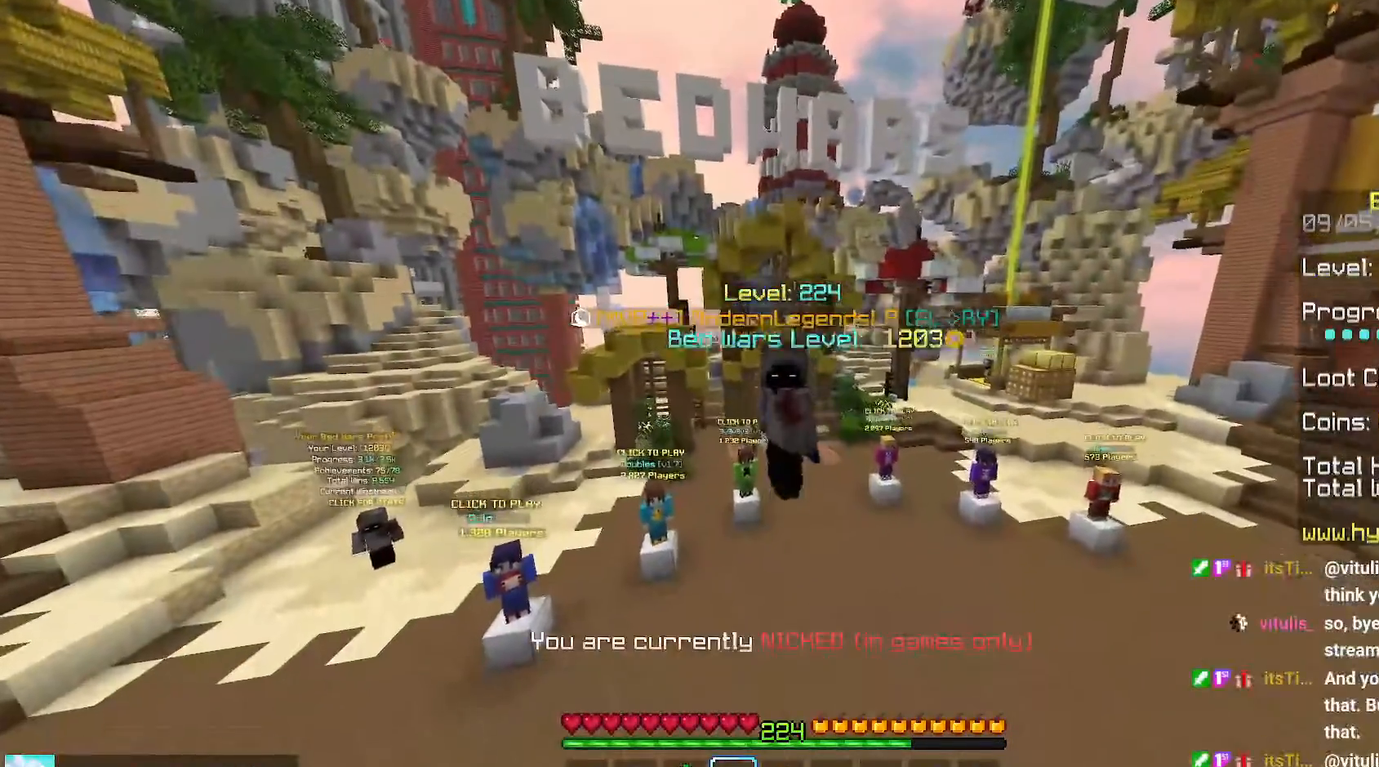
{"keys": ["down", "space"], "mouse": [], "events": []}
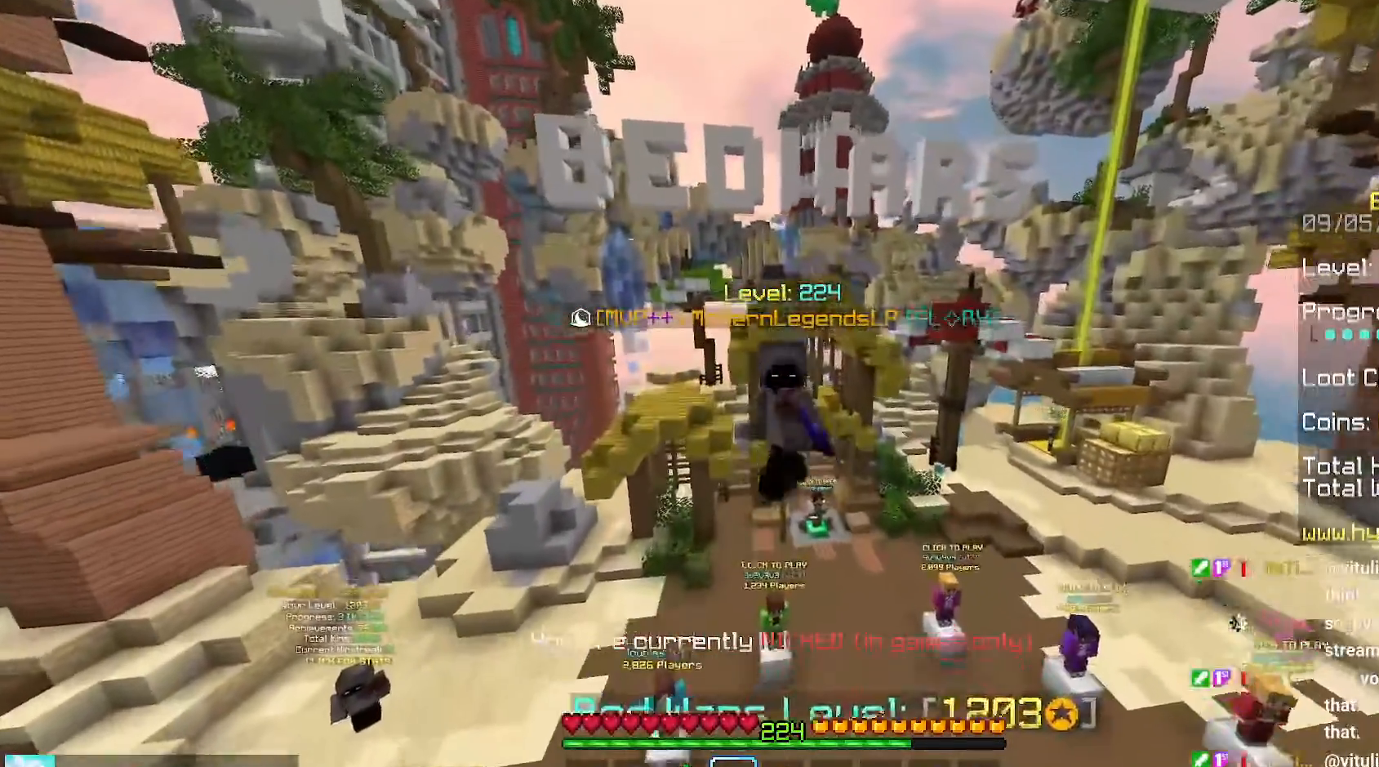
{"keys": ["space"], "mouse": [], "events": [[50, "down", "up"]]}